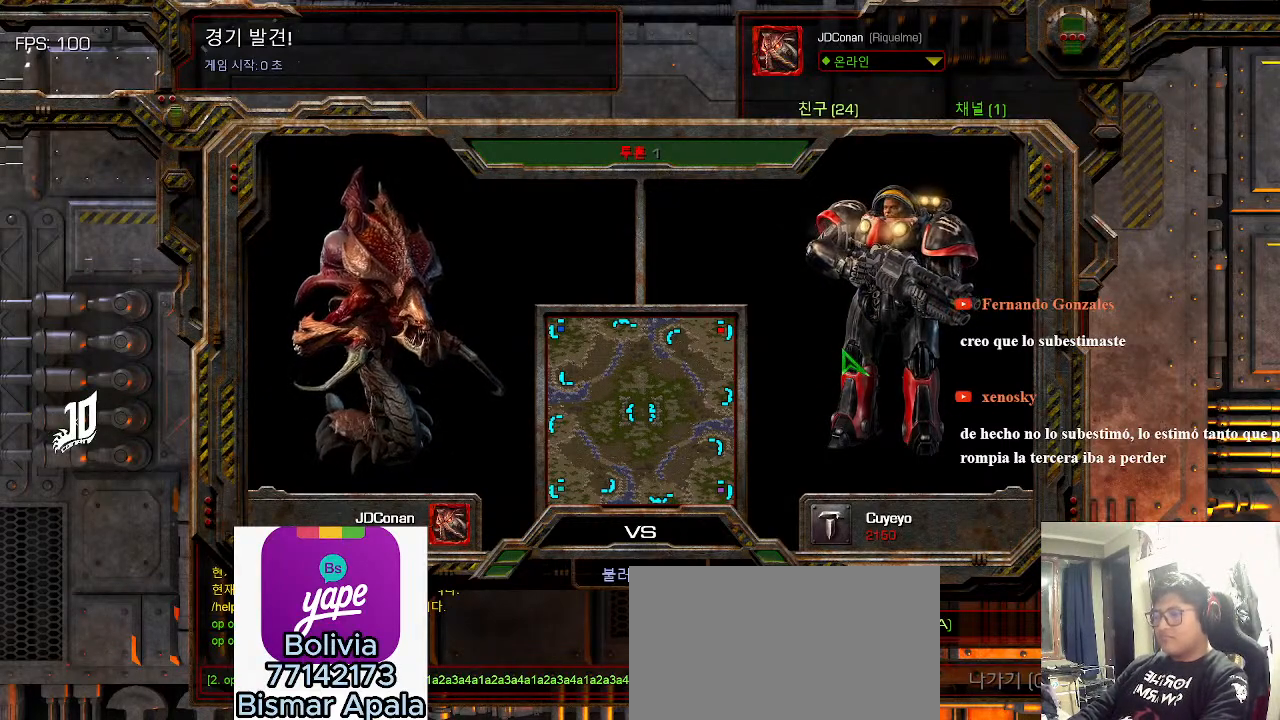
Gameplay with keyboard; each line is a JSON object with the keys held at the frame after it. "events" lists presses ("down") and releases ("up") of "0", "1", "2", "3", "4", "5", "6", "7", "8", "9", "a", "alt_l", "alt_r", "b", "c", "caps_lock", "comma", "ctrl", "d", "e", "f", "g", "h", "i", "j", "k", "l", "m", "n", "o", "q", "r", "s", "shift", "space", "super", "t", "tab", "u", "v", "w", "x", "y" and "z" between this image and that frame as [ms after this image, input, new state], when the widget could be followed in between. No other keys are recorded. Mouse input is not recorded.
{"keys": [], "events": []}
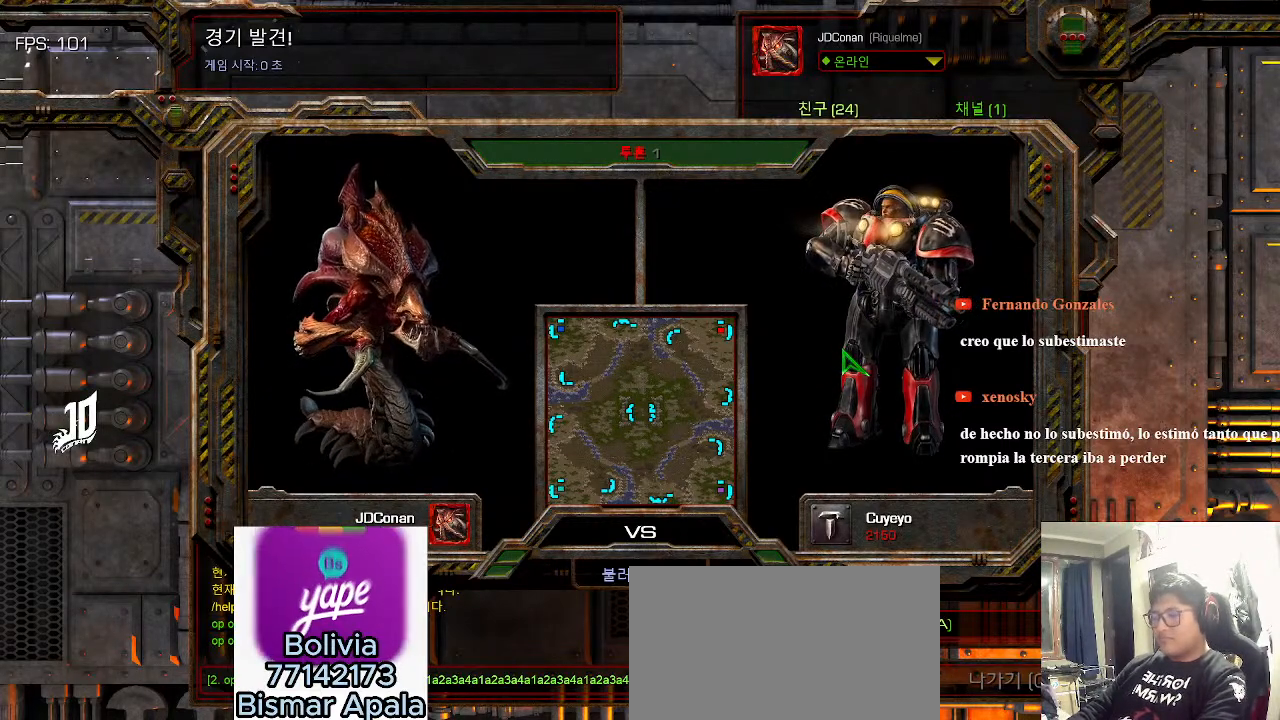
{"keys": [], "events": []}
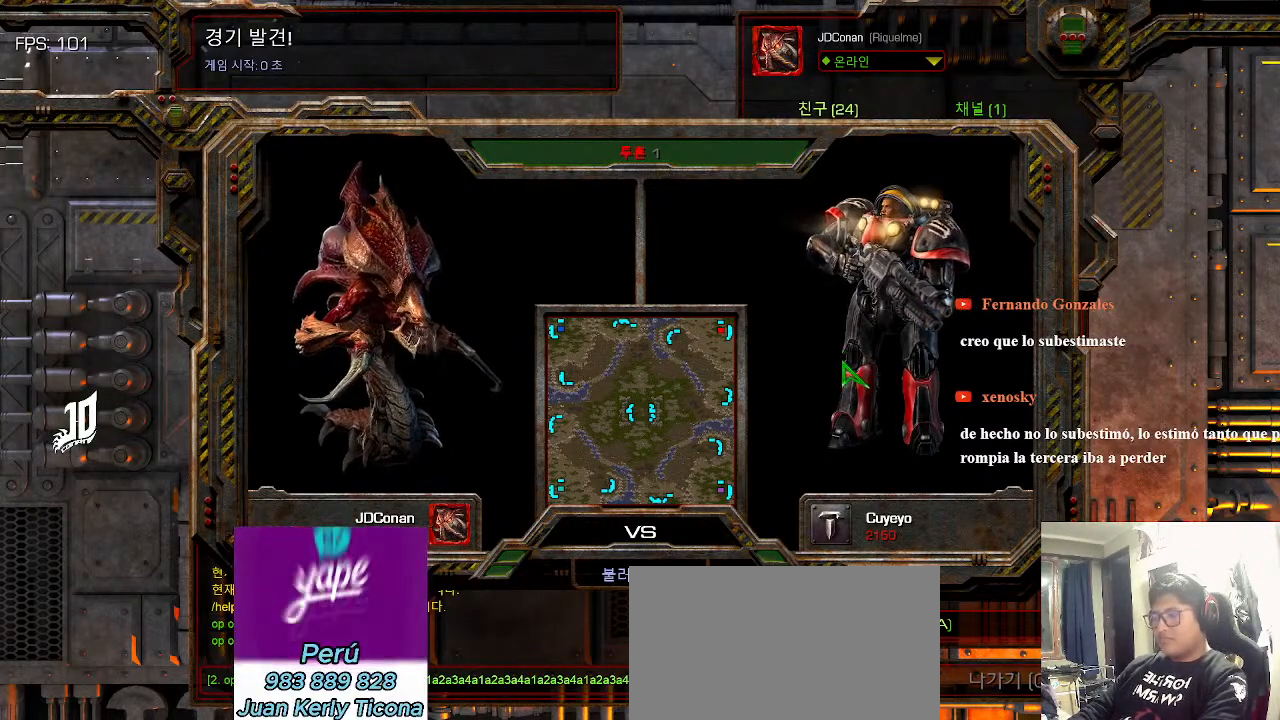
{"keys": [], "events": []}
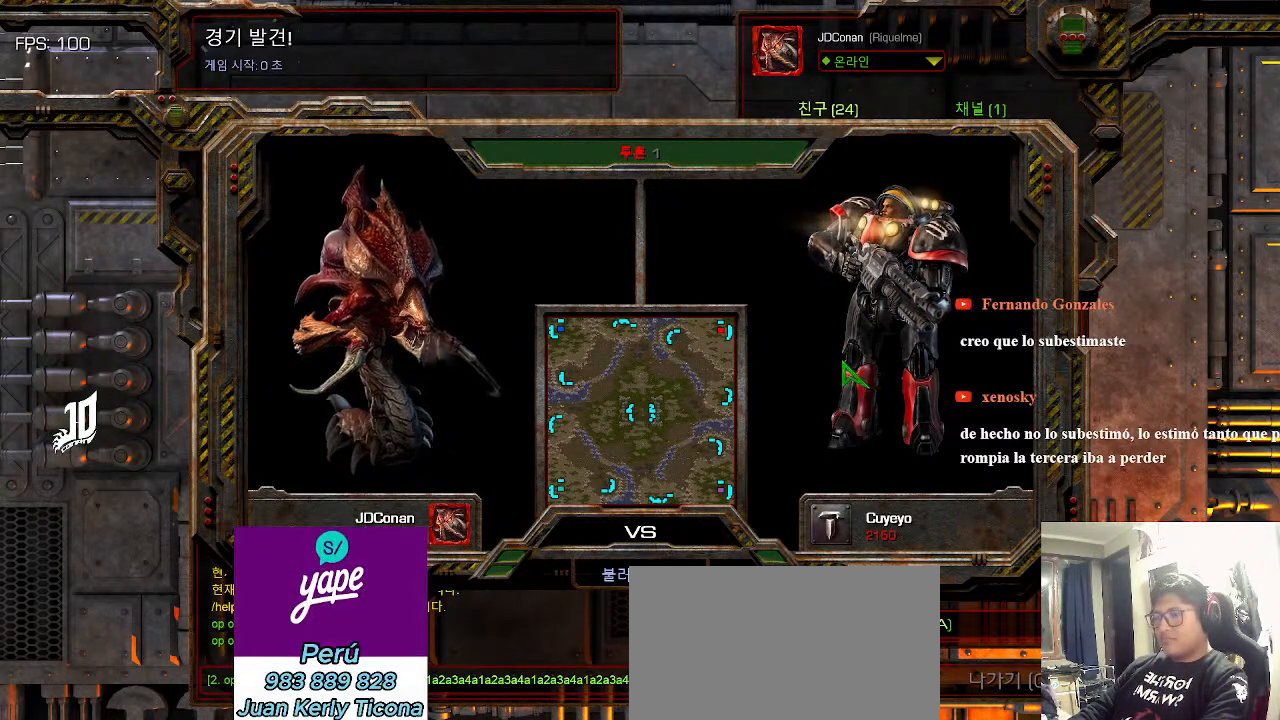
{"keys": ["alt_l"]}
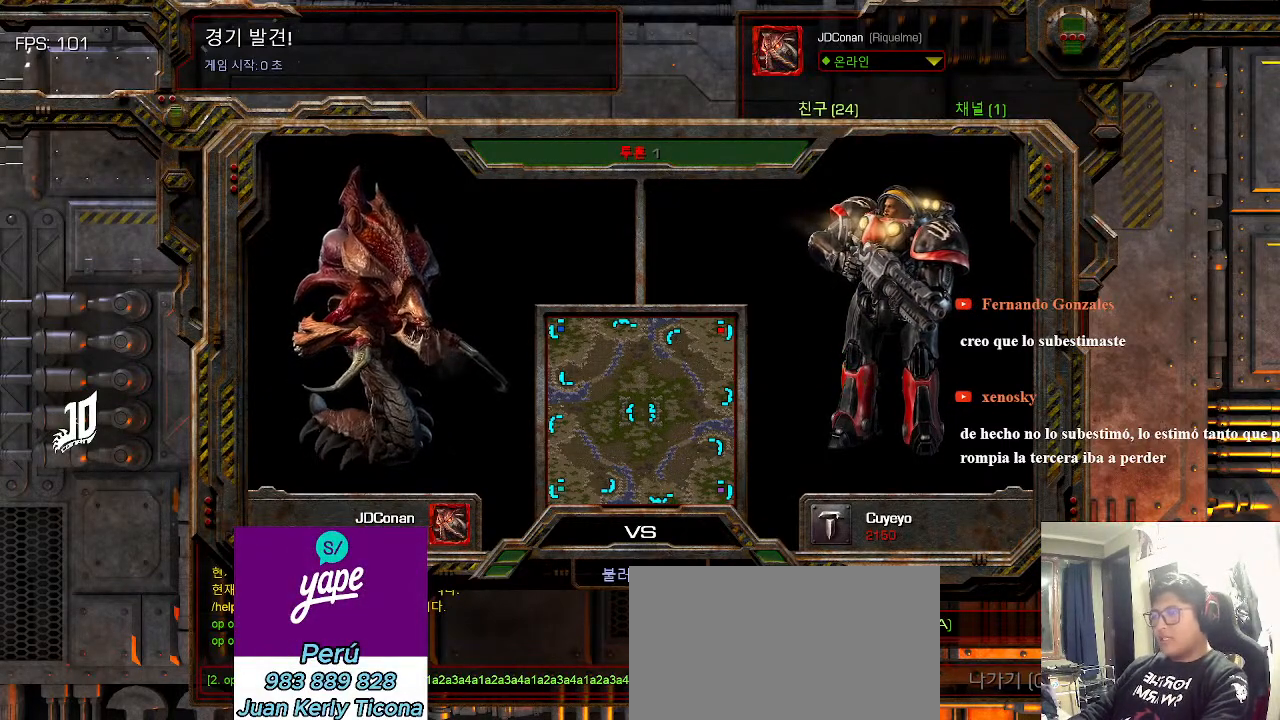
{"keys": [], "events": [[83, "alt_l", "up"]]}
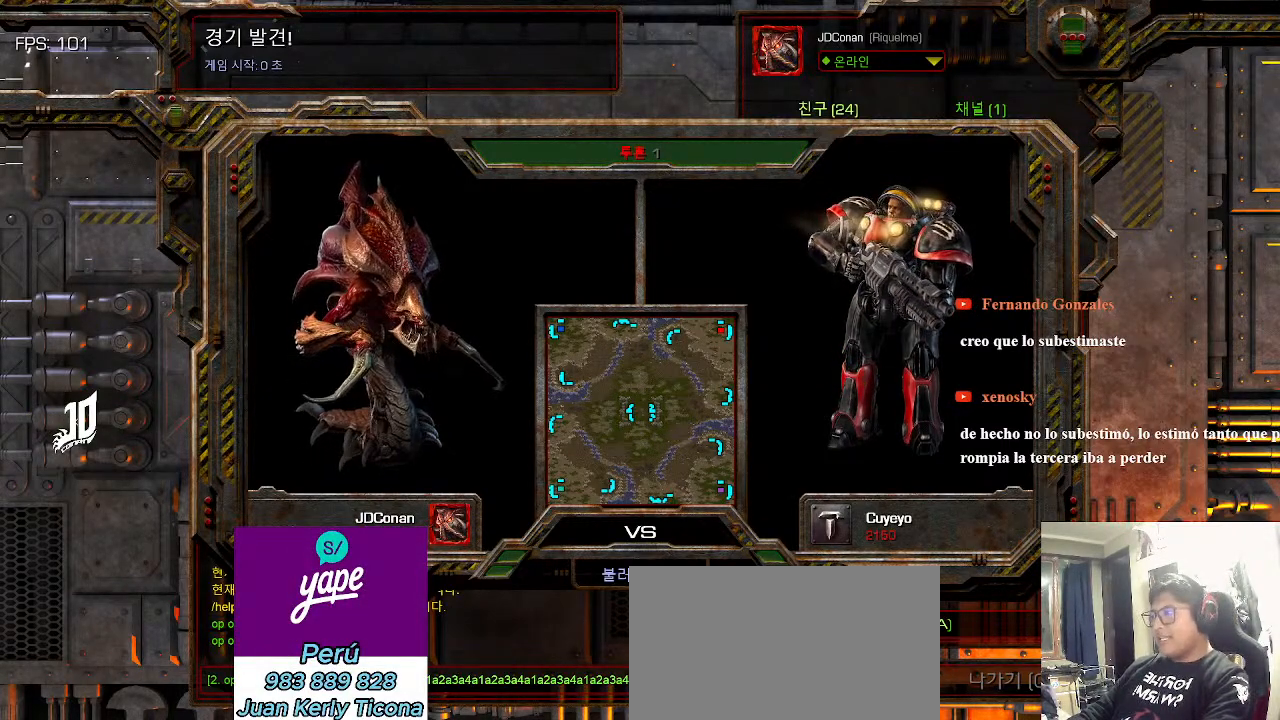
{"keys": []}
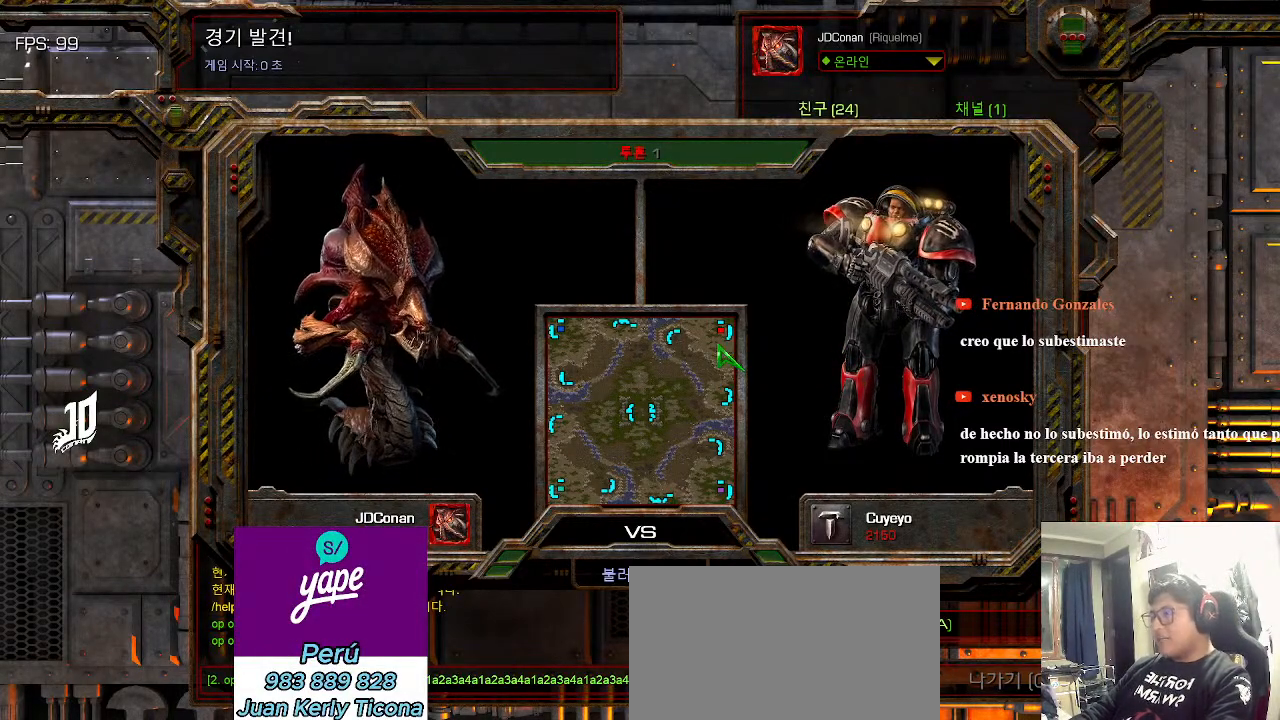
{"keys": [], "events": []}
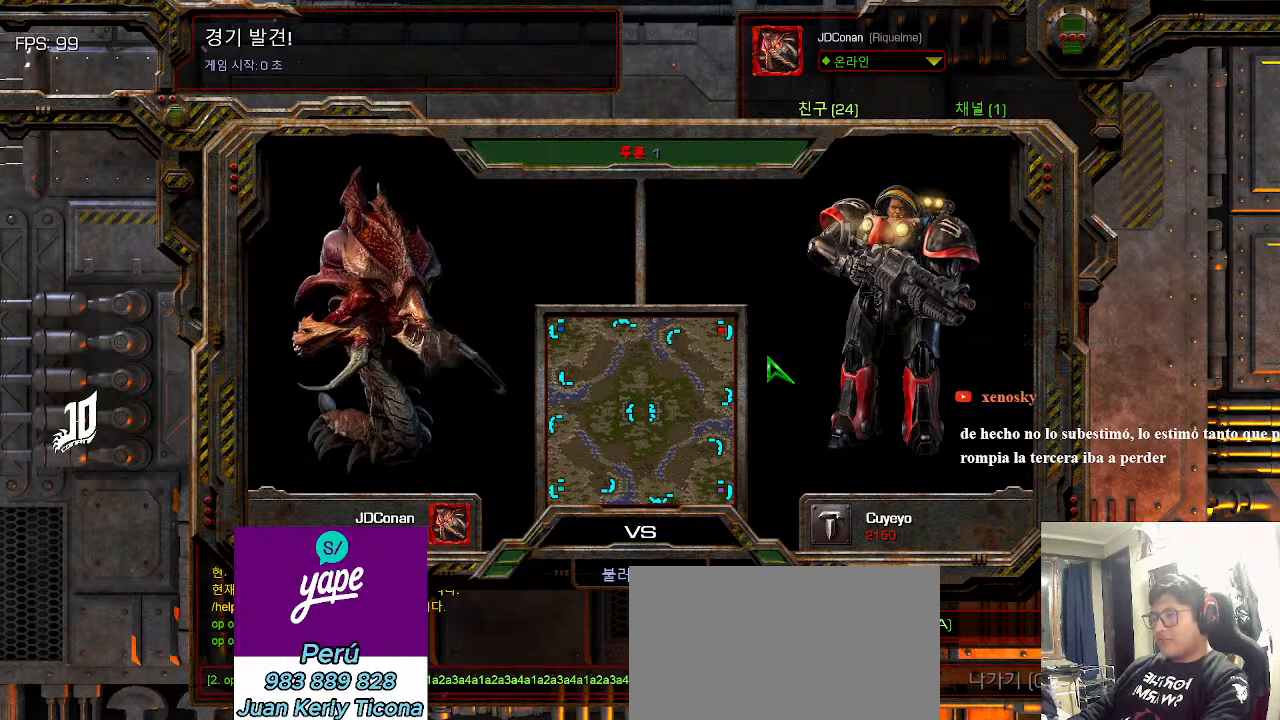
{"keys": [], "events": [[83, "alt_l", "down"], [116, "tab", "down"], [183, "alt_l", "up"], [216, "tab", "up"]]}
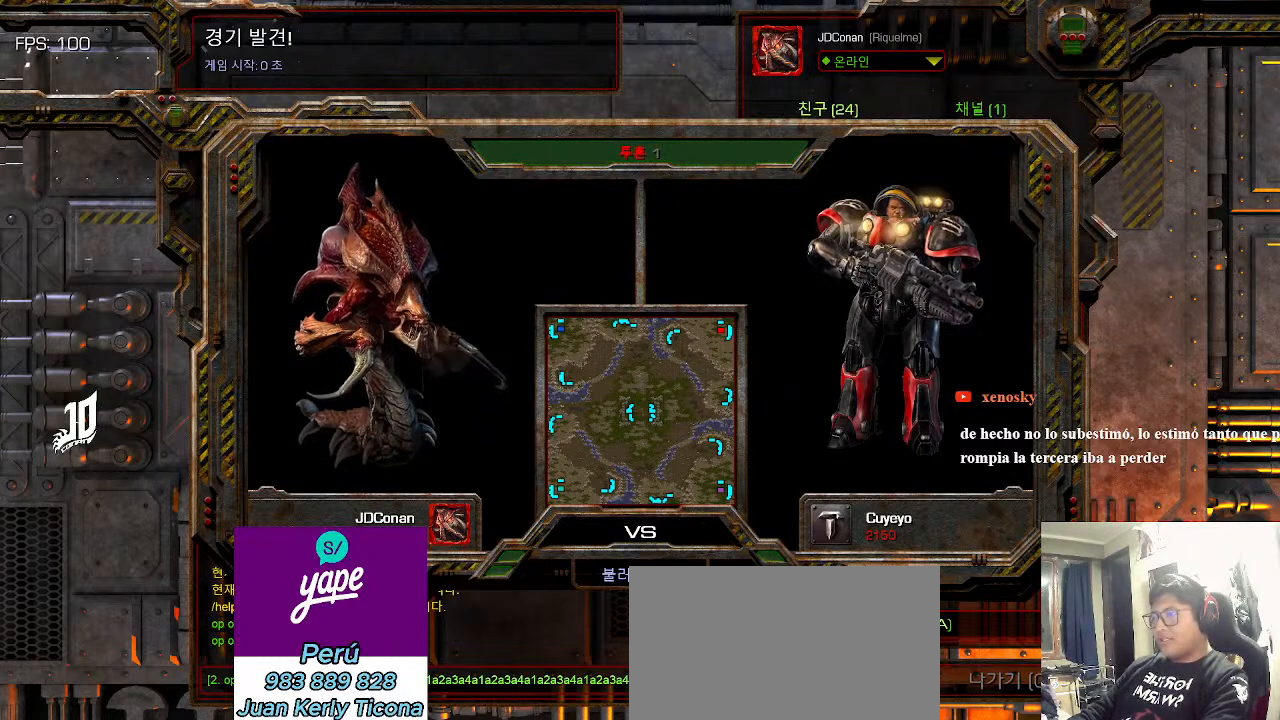
{"keys": [], "events": [[250, "alt_l", "down"], [283, "tab", "down"], [383, "alt_l", "up"], [433, "tab", "up"]]}